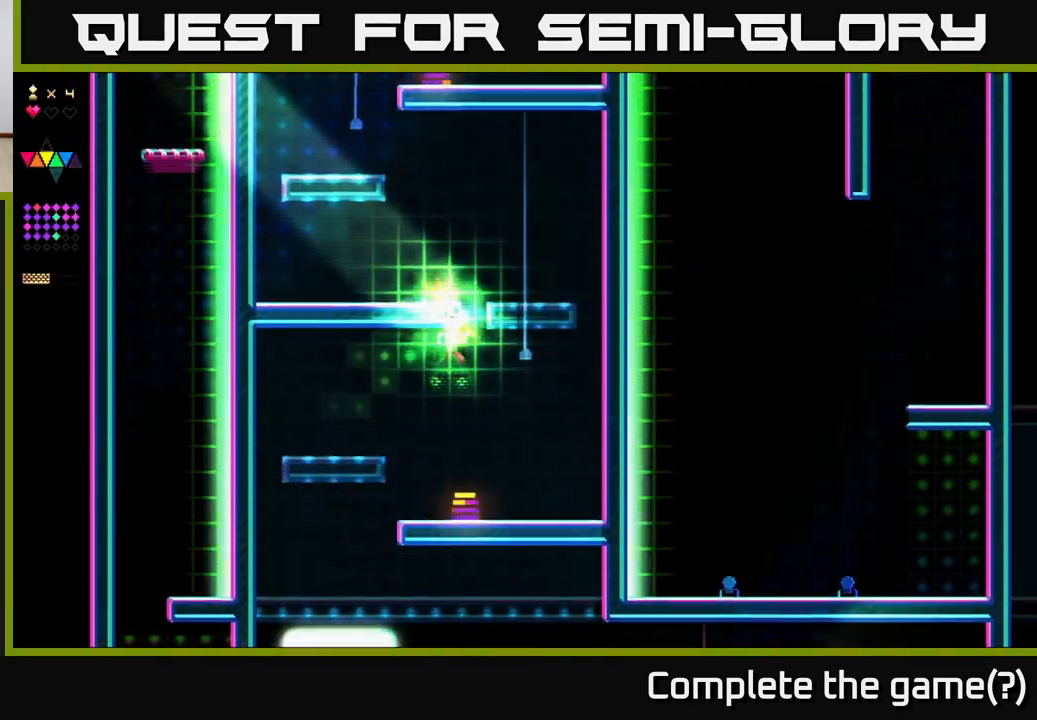
Gameplay with a controller (Xbox layout); each line is a JSON object with the inputs held at the frame after it. "events" lists button and stick changes between this image and that frame as [ms after this image, input, new state], when the widget could be followed in between. Not read: left_stick.
{"buttons": ["A", "DPAD_RIGHT"], "right_stick": "center", "events": [[17, "DPAD_RIGHT", "up"], [83, "DPAD_LEFT", "down"], [167, "DPAD_LEFT", "up"], [333, "DPAD_RIGHT", "down"], [417, "A", "down"], [417, "DPAD_RIGHT", "up"], [433, "X", "up"], [500, "DPAD_RIGHT", "down"]]}
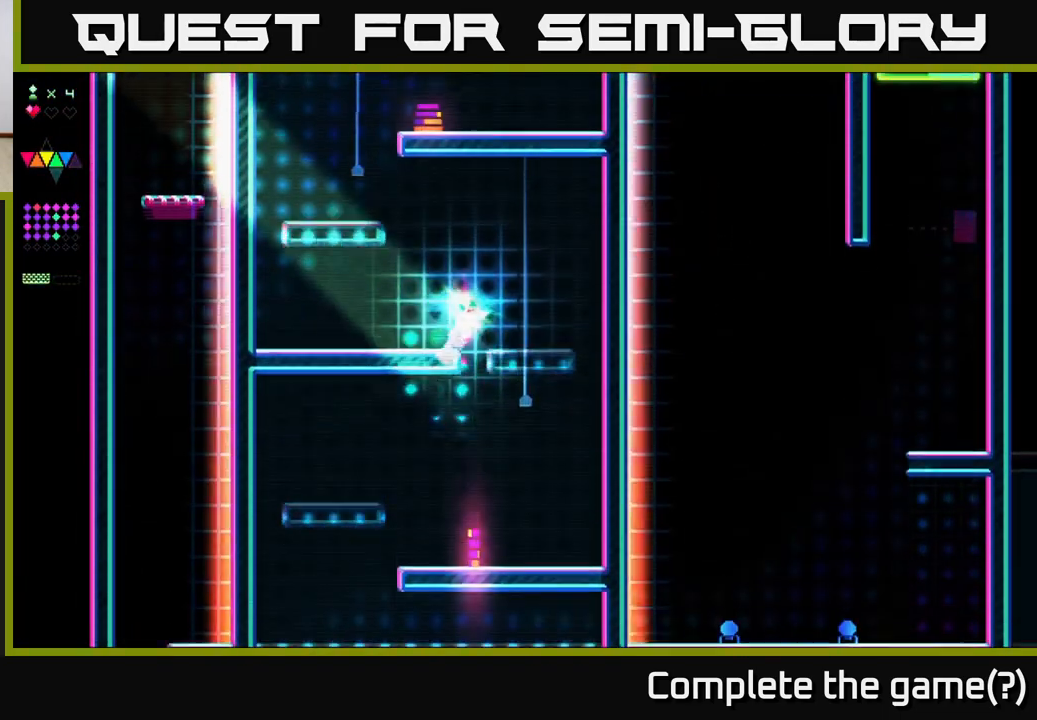
{"buttons": ["DPAD_LEFT"], "right_stick": "center", "events": [[300, "A", "up"], [317, "DPAD_RIGHT", "up"], [417, "DPAD_LEFT", "down"]]}
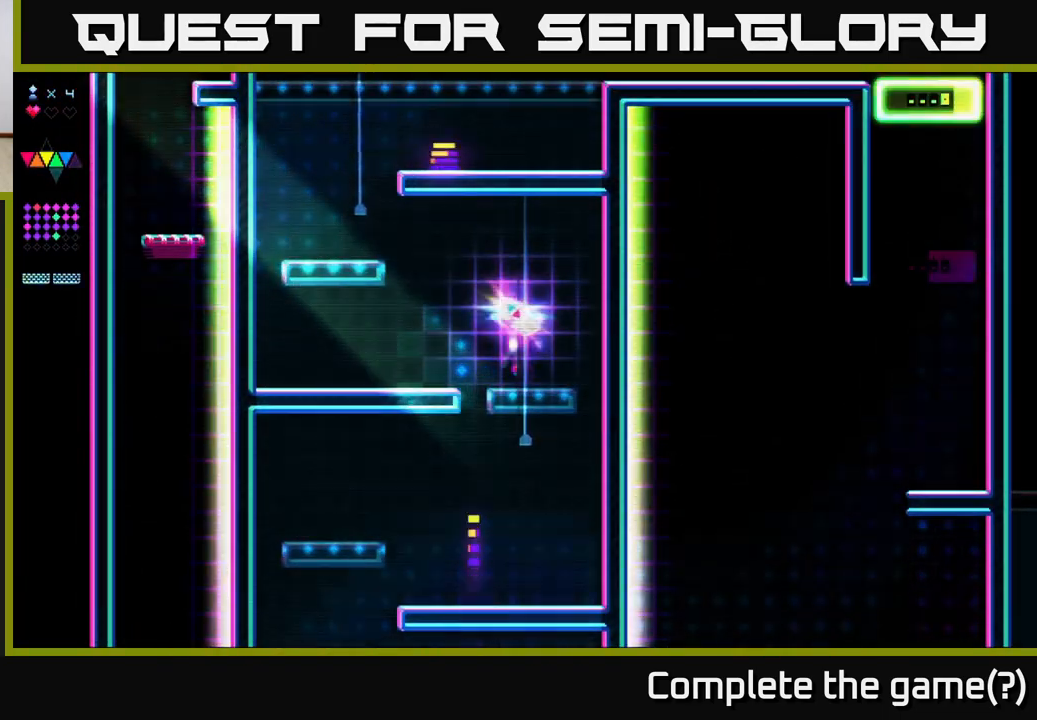
{"buttons": ["X", "DPAD_LEFT"], "right_stick": "center", "events": [[33, "A", "down"], [317, "X", "down"], [333, "A", "up"]]}
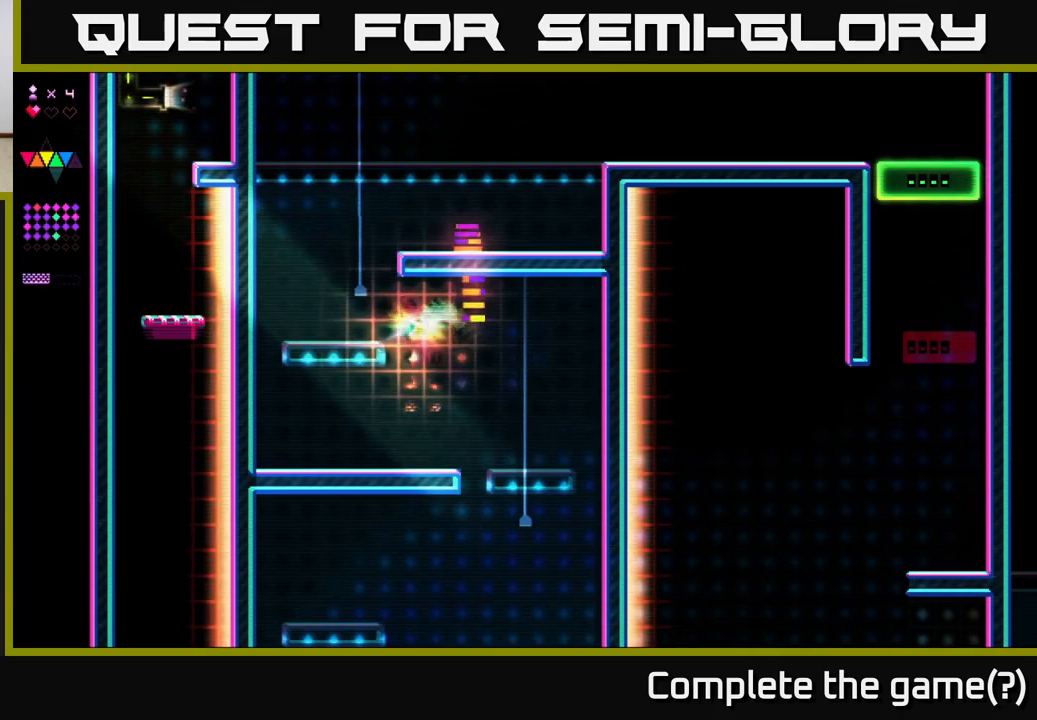
{"buttons": [], "right_stick": "center", "events": [[133, "A", "down"], [167, "X", "up"], [400, "A", "up"], [450, "DPAD_LEFT", "up"]]}
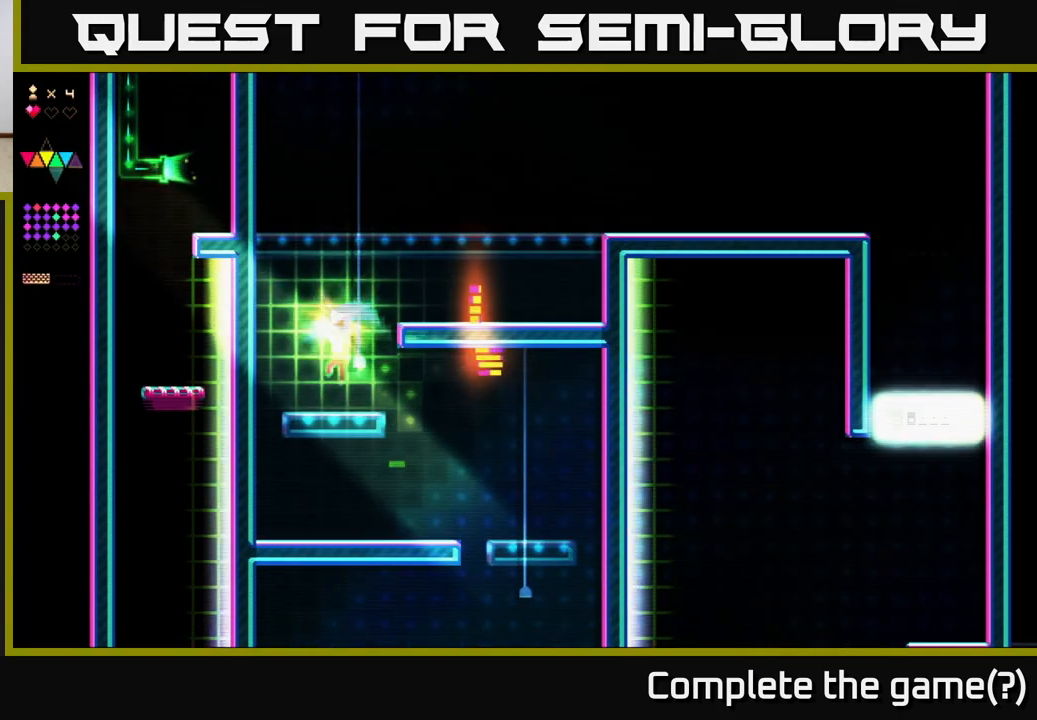
{"buttons": ["A", "DPAD_LEFT"], "right_stick": "center", "events": [[167, "DPAD_LEFT", "down"], [300, "A", "down"]]}
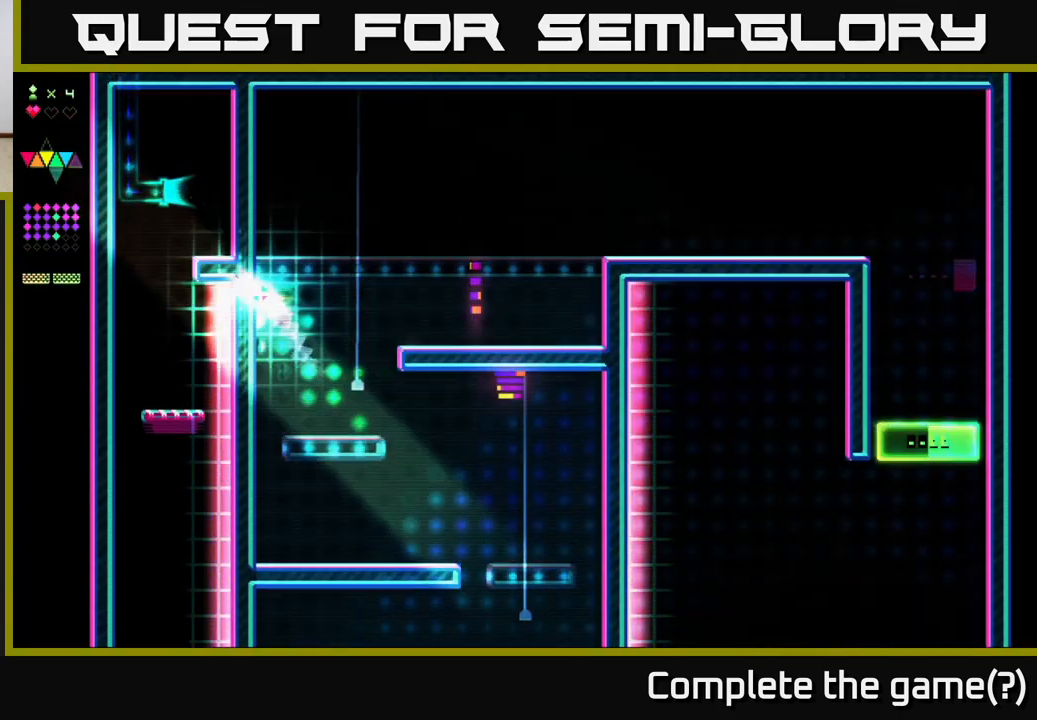
{"buttons": ["DPAD_LEFT"], "right_stick": "center", "events": [[250, "A", "up"]]}
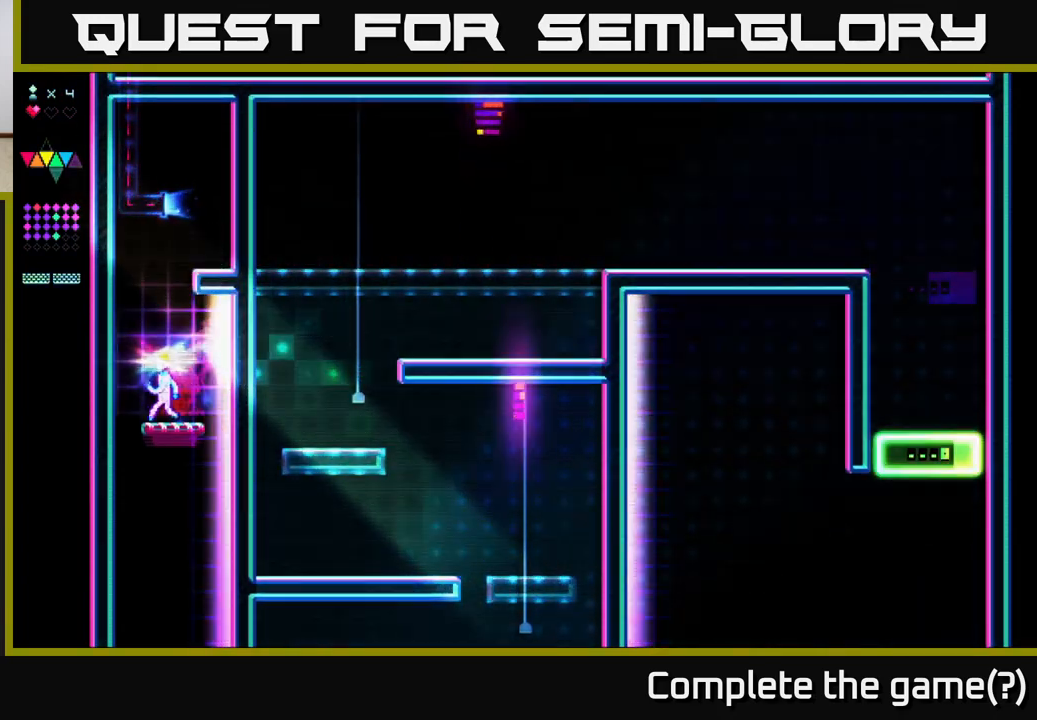
{"buttons": ["DPAD_RIGHT"], "right_stick": "center", "events": [[367, "DPAD_LEFT", "up"], [450, "DPAD_RIGHT", "down"]]}
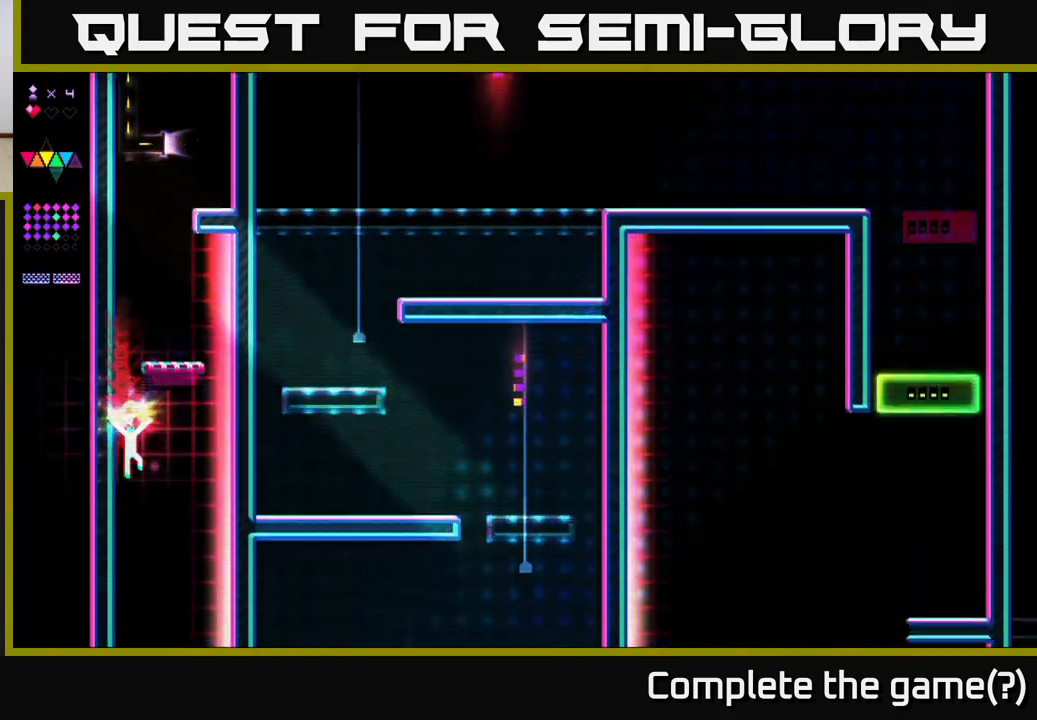
{"buttons": ["A", "X", "DPAD_RIGHT"], "right_stick": "center", "events": [[167, "A", "down"], [300, "X", "down"]]}
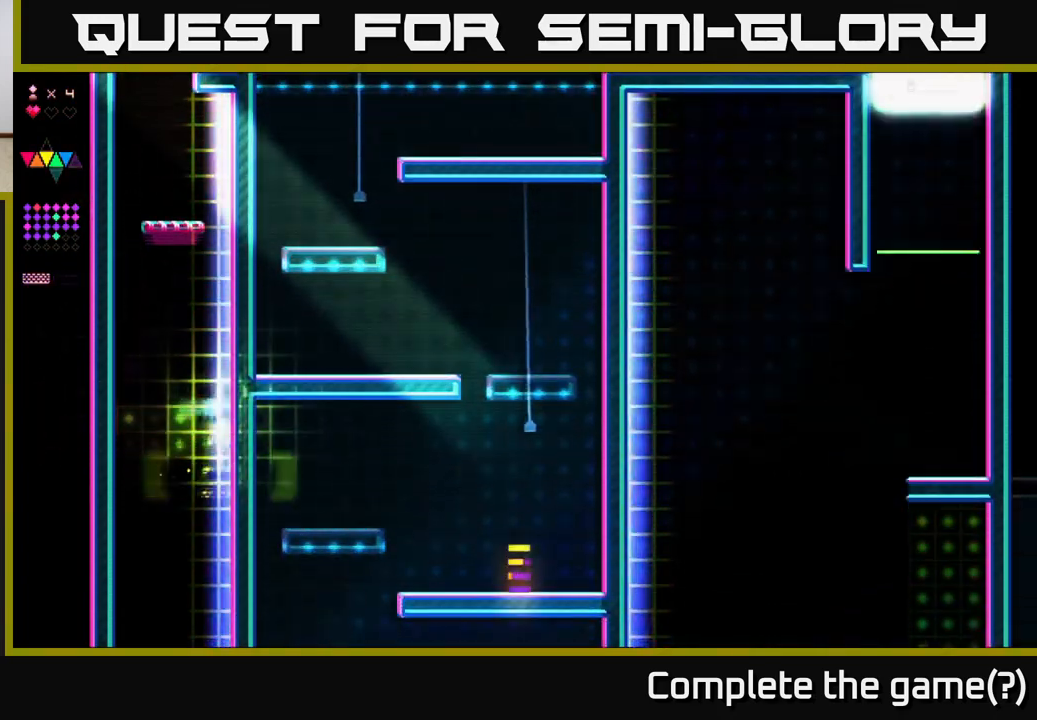
{"buttons": [], "right_stick": "center", "events": [[167, "X", "up"], [233, "A", "up"], [450, "DPAD_RIGHT", "up"]]}
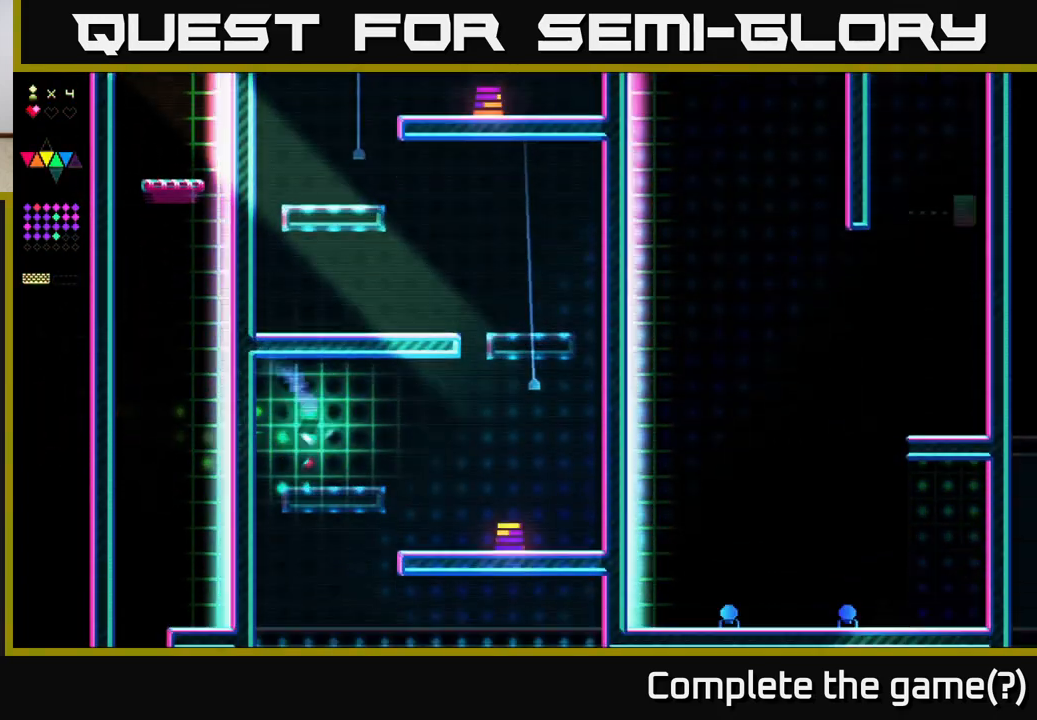
{"buttons": ["DPAD_LEFT"], "right_stick": "center", "events": [[17, "DPAD_LEFT", "down"], [250, "A", "down"], [400, "A", "up"]]}
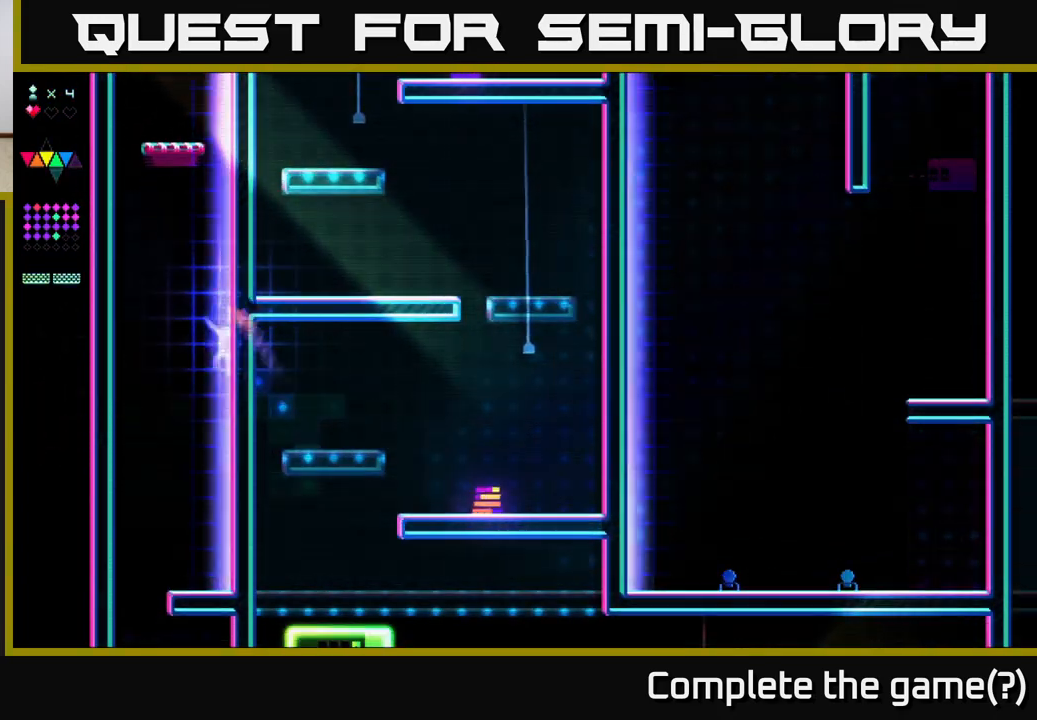
{"buttons": ["DPAD_RIGHT"], "right_stick": "center", "events": [[33, "DPAD_LEFT", "up"], [67, "DPAD_RIGHT", "down"], [150, "X", "down"], [417, "X", "up"]]}
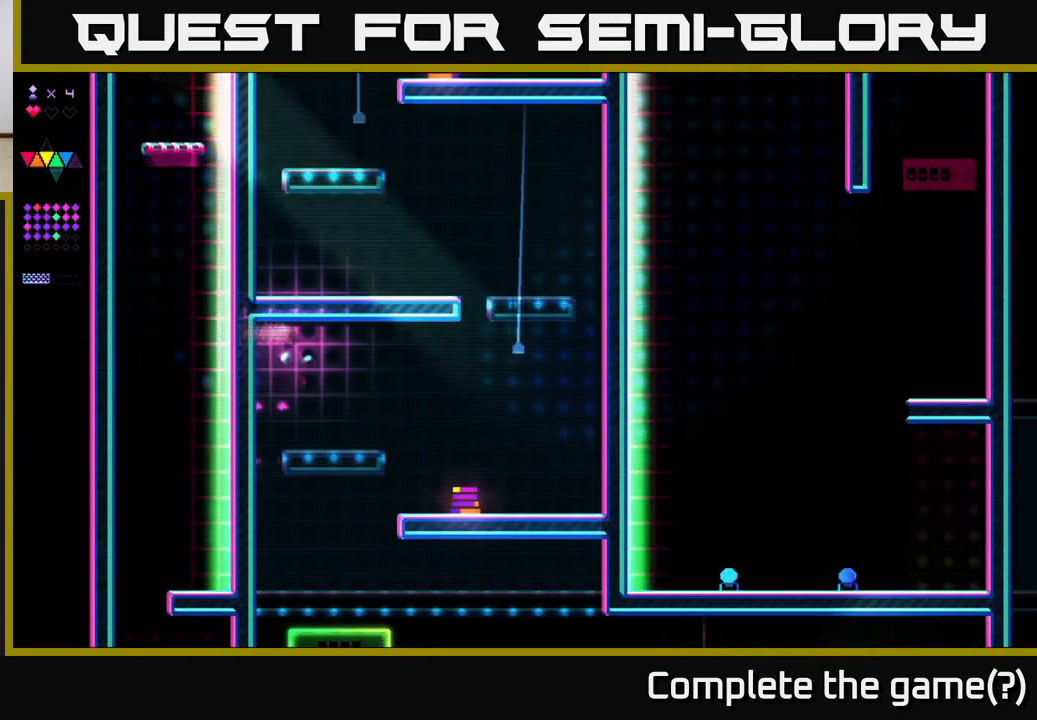
{"buttons": ["A", "DPAD_RIGHT"], "right_stick": "center", "events": [[383, "A", "down"]]}
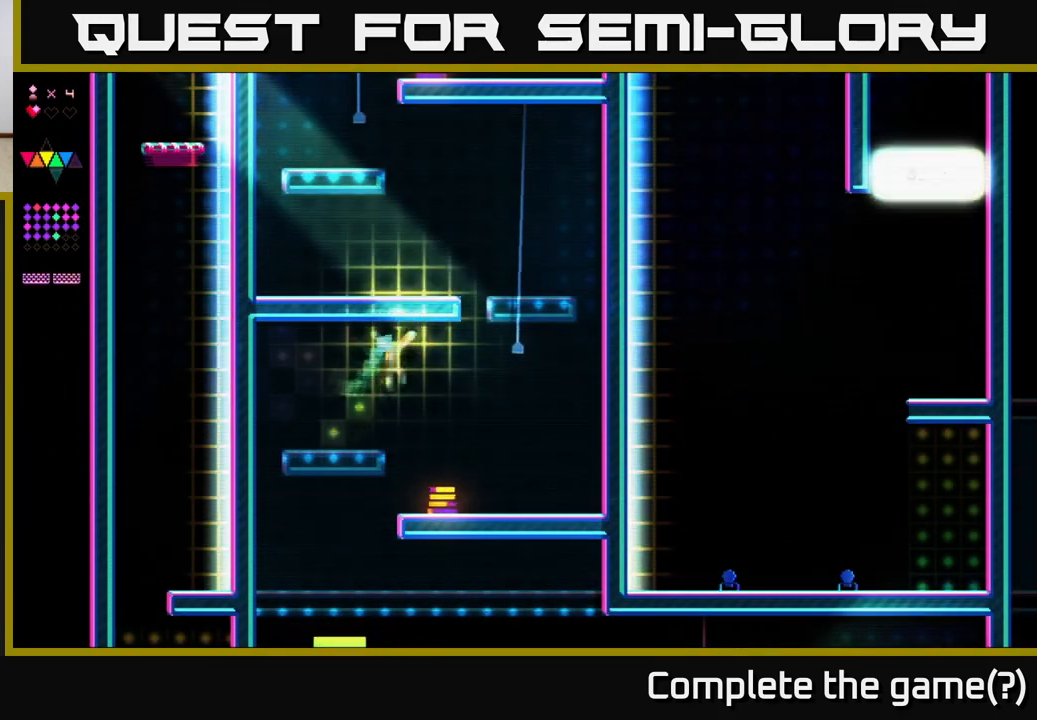
{"buttons": ["X"], "right_stick": "center", "events": [[133, "X", "down"], [150, "A", "up"], [333, "DPAD_RIGHT", "up"], [400, "DPAD_LEFT", "down"], [467, "DPAD_LEFT", "up"]]}
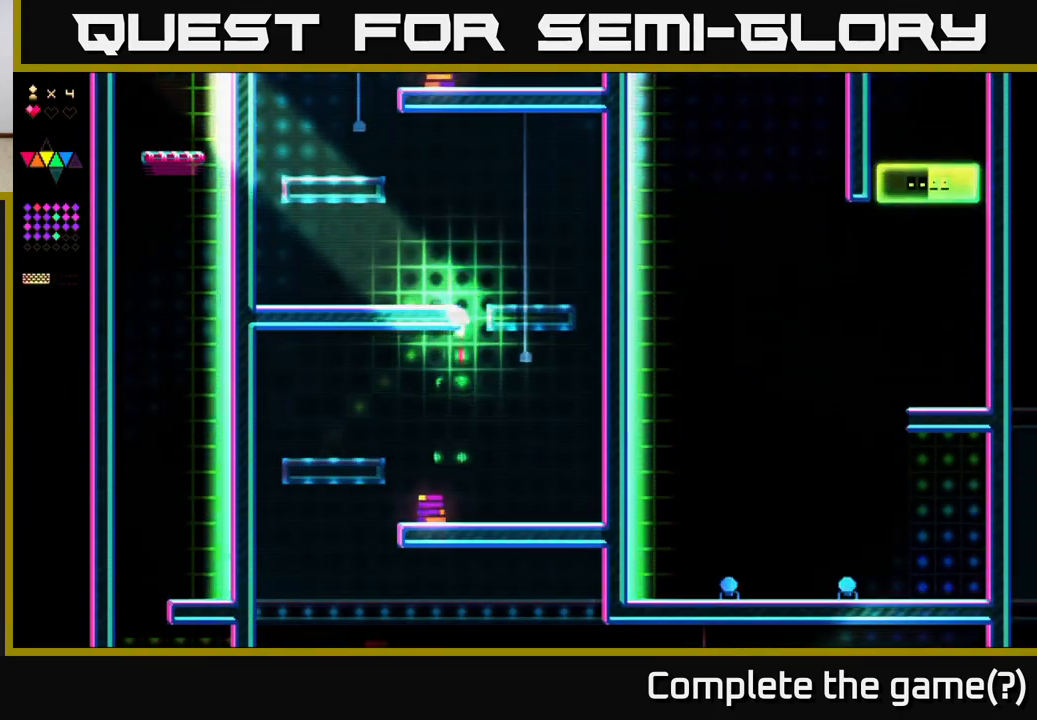
{"buttons": [], "right_stick": "center", "events": [[17, "A", "down"], [33, "X", "up"], [150, "DPAD_RIGHT", "down"], [450, "A", "up"], [467, "DPAD_RIGHT", "up"]]}
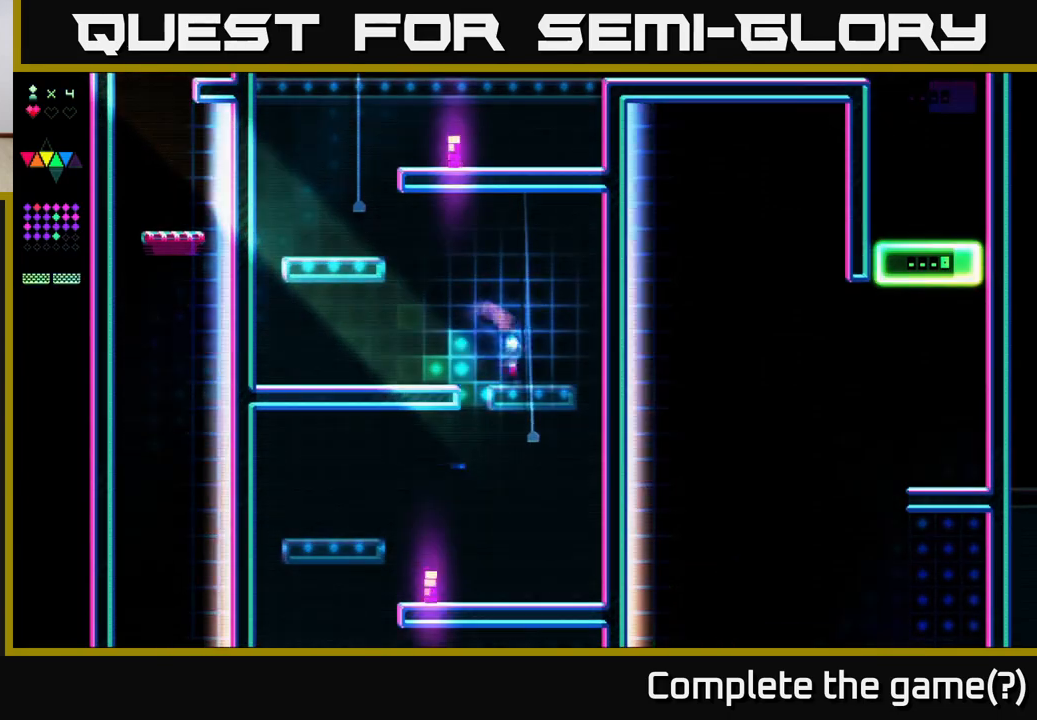
{"buttons": ["X"], "right_stick": "center", "events": [[33, "DPAD_LEFT", "down"], [83, "A", "down"], [300, "X", "down"], [350, "A", "up"], [383, "DPAD_LEFT", "up"]]}
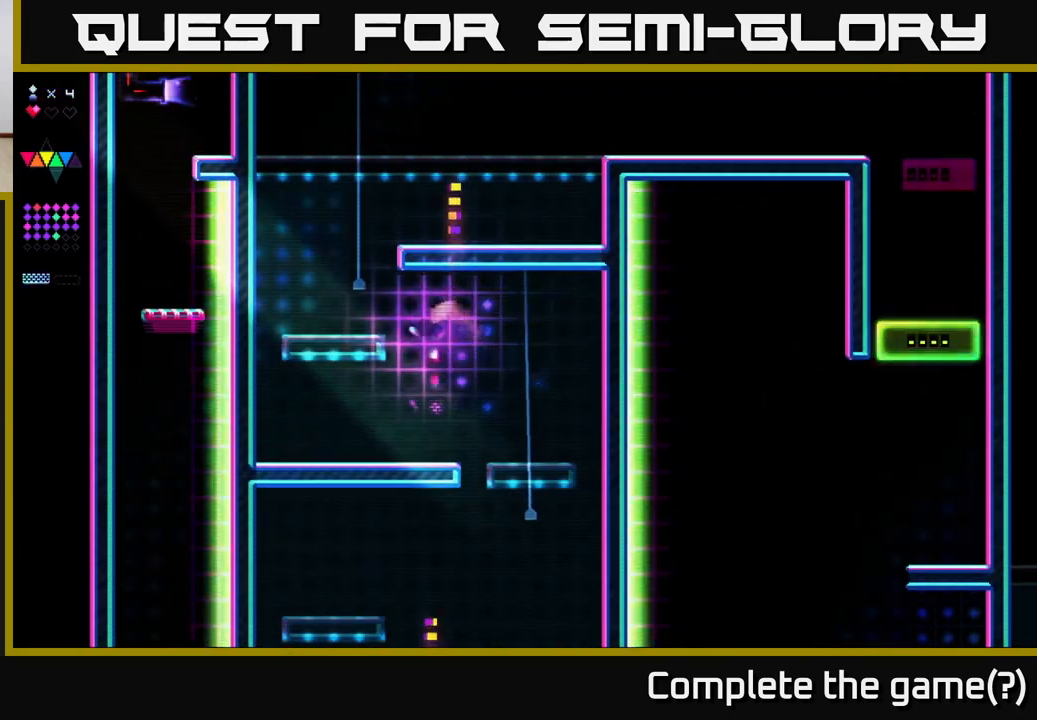
{"buttons": ["DPAD_LEFT"], "right_stick": "center", "events": [[117, "DPAD_LEFT", "down"], [183, "A", "down"], [200, "X", "up"], [400, "A", "up"]]}
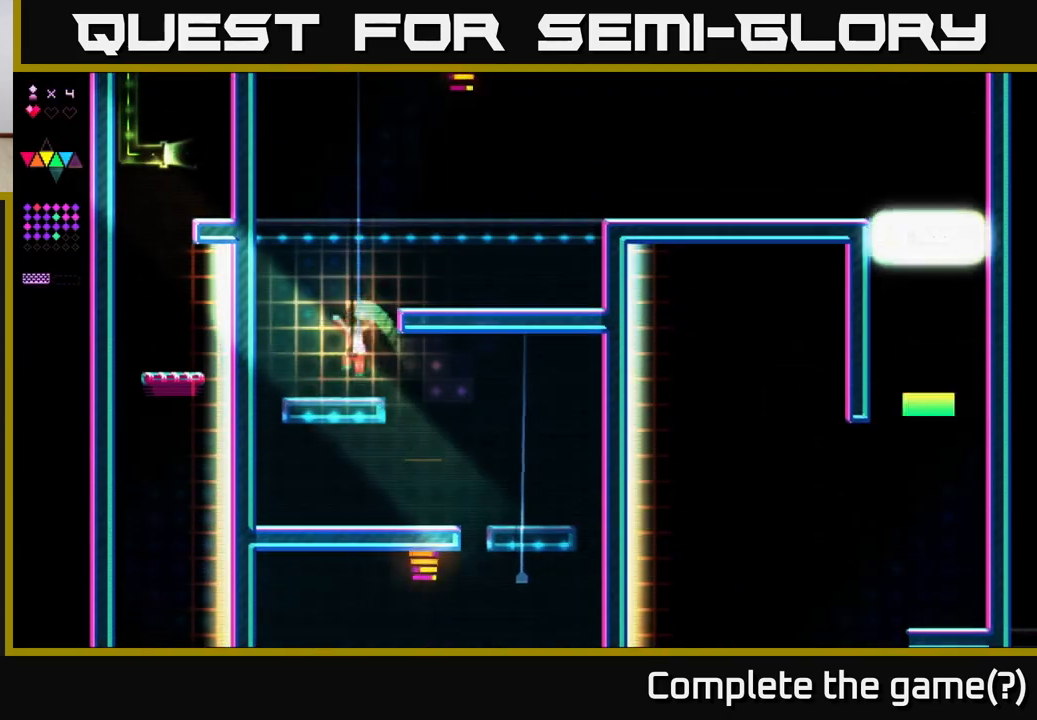
{"buttons": ["A", "DPAD_RIGHT"], "right_stick": "center", "events": [[100, "DPAD_LEFT", "up"], [217, "A", "down"], [217, "DPAD_RIGHT", "down"]]}
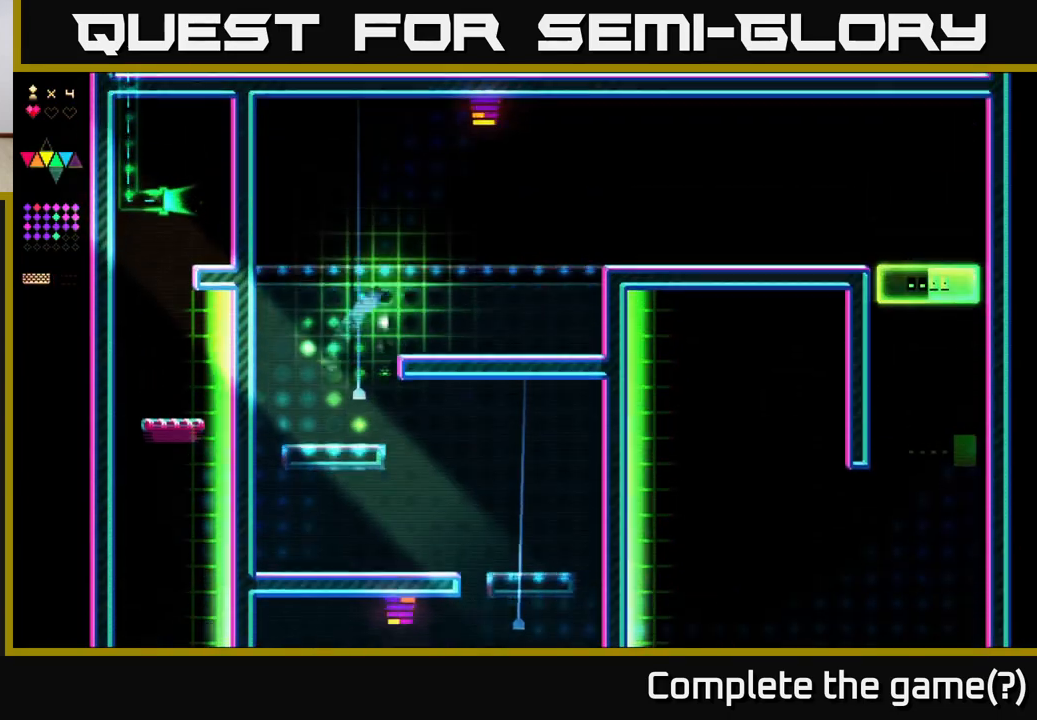
{"buttons": ["A", "DPAD_LEFT"], "right_stick": "center", "events": [[17, "X", "down"], [50, "A", "up"], [333, "DPAD_RIGHT", "up"], [367, "X", "up"], [383, "DPAD_LEFT", "down"], [450, "A", "down"]]}
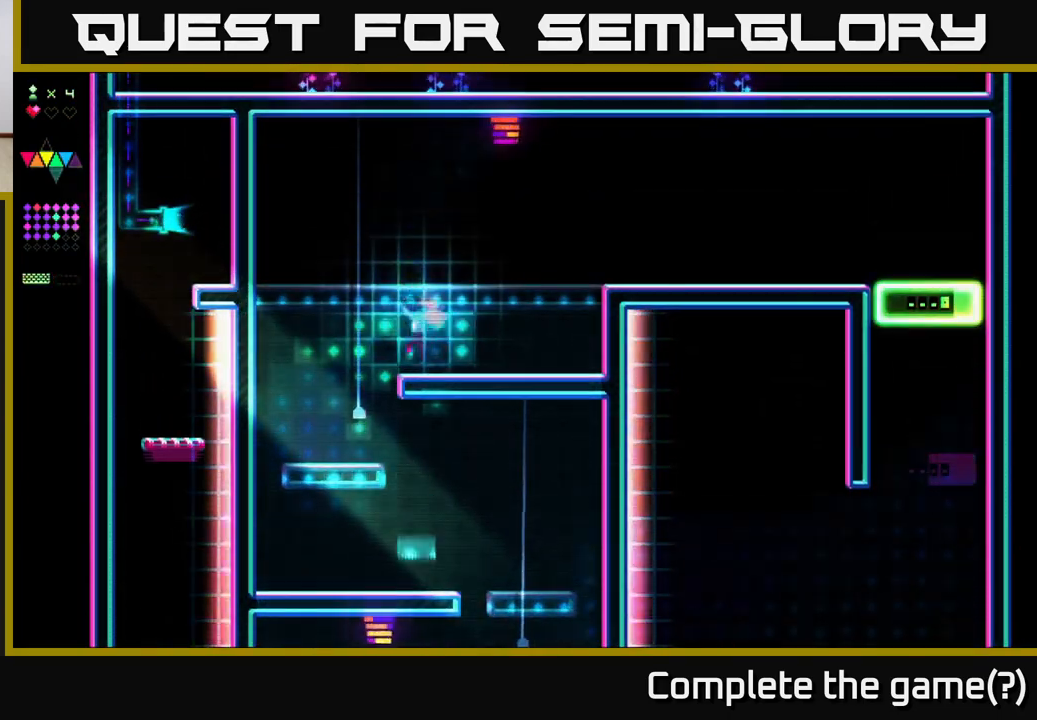
{"buttons": ["X", "DPAD_LEFT"], "right_stick": "center", "events": [[317, "X", "down"], [350, "A", "up"], [417, "DPAD_LEFT", "up"], [450, "DPAD_LEFT", "down"]]}
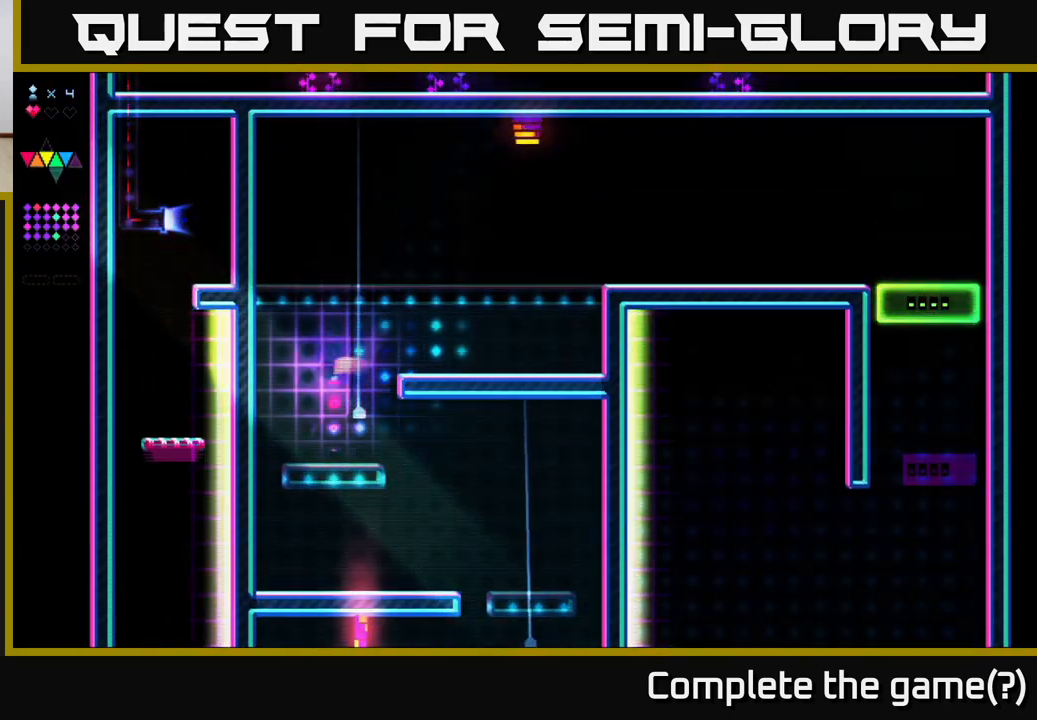
{"buttons": ["X", "DPAD_LEFT"], "right_stick": "center", "events": []}
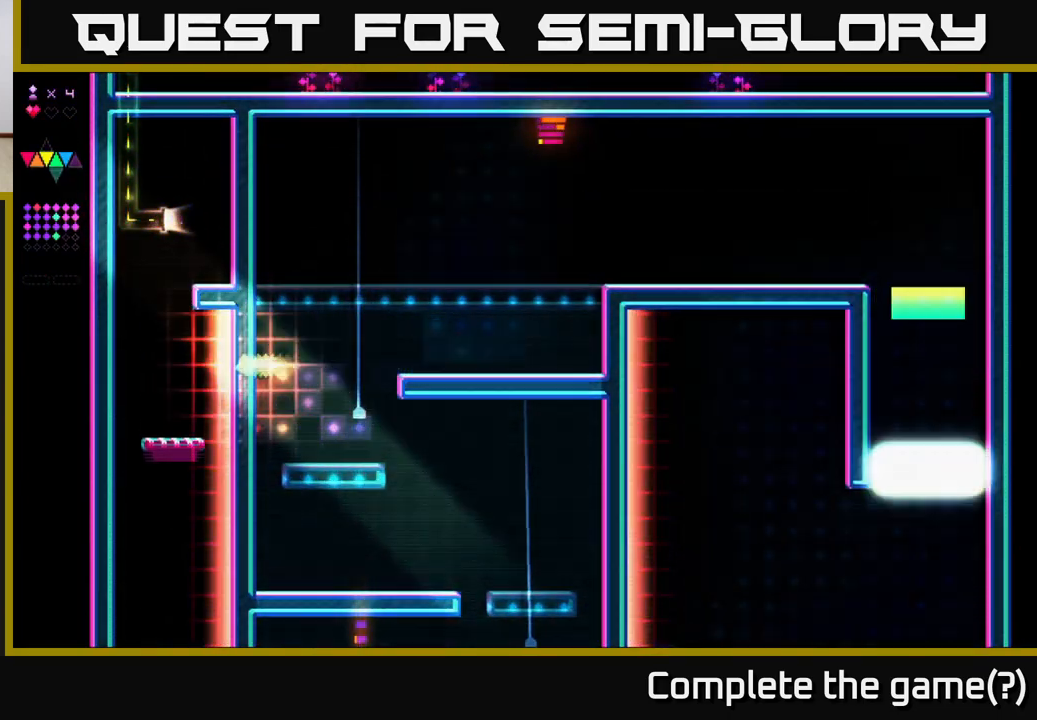
{"buttons": ["A", "DPAD_LEFT"], "right_stick": "center", "events": [[67, "X", "up"], [267, "DPAD_LEFT", "up"], [333, "DPAD_LEFT", "down"], [450, "A", "down"]]}
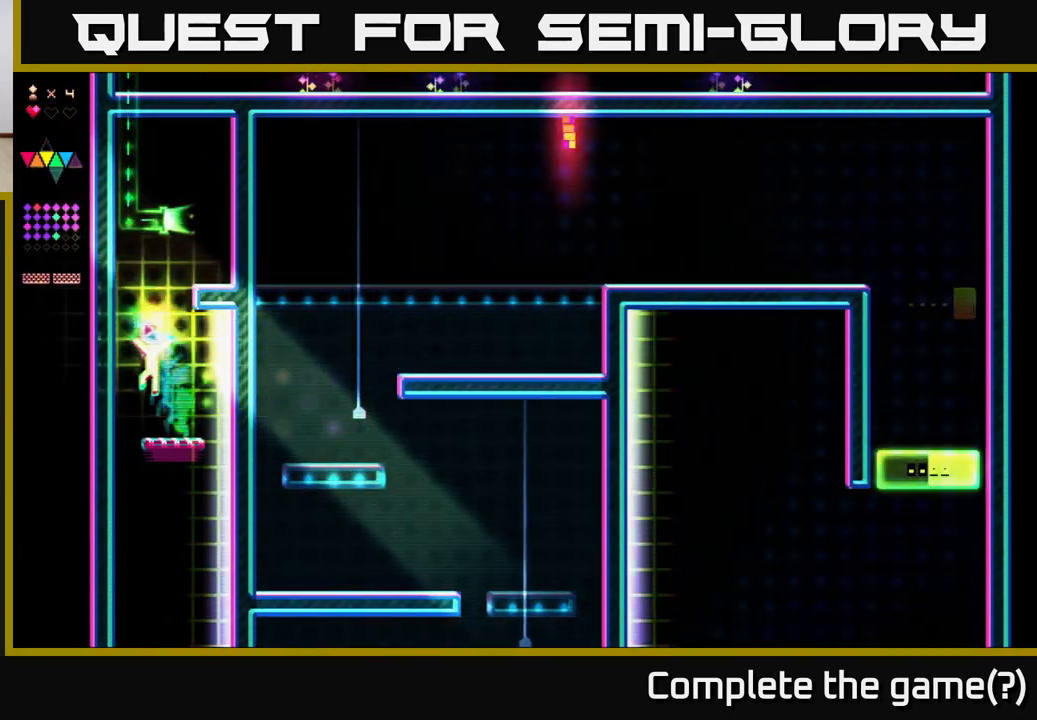
{"buttons": ["X", "DPAD_RIGHT"], "right_stick": "center", "events": [[67, "DPAD_LEFT", "up"], [183, "X", "down"], [233, "A", "up"], [483, "DPAD_RIGHT", "down"]]}
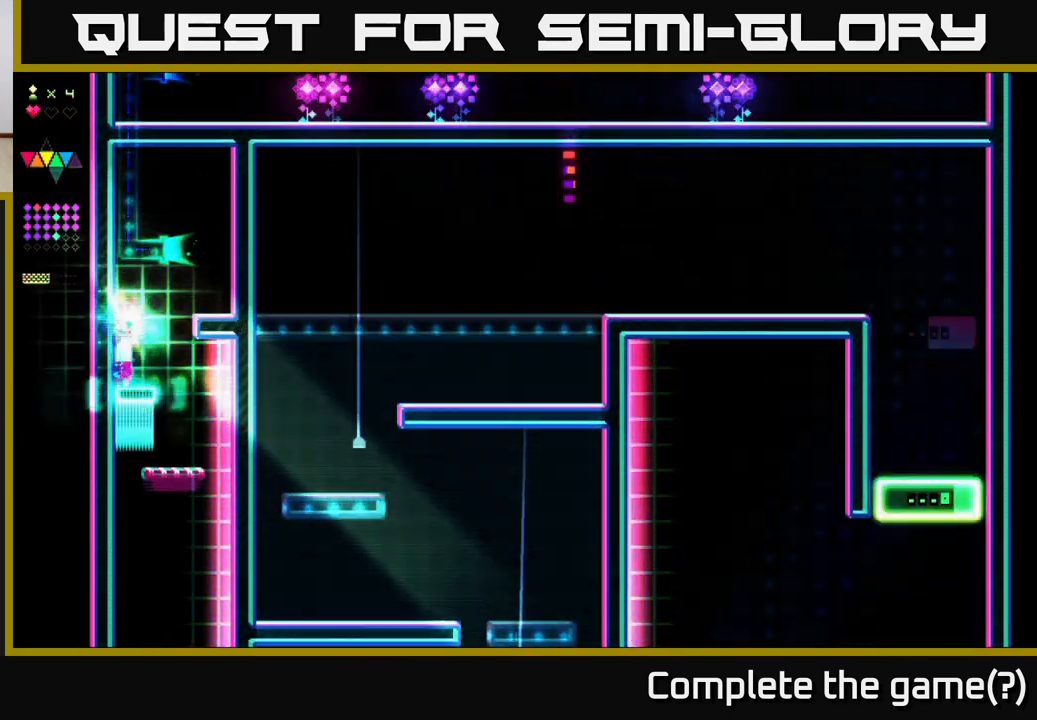
{"buttons": ["DPAD_RIGHT"], "right_stick": "center", "events": [[67, "A", "down"], [83, "X", "up"], [467, "A", "up"]]}
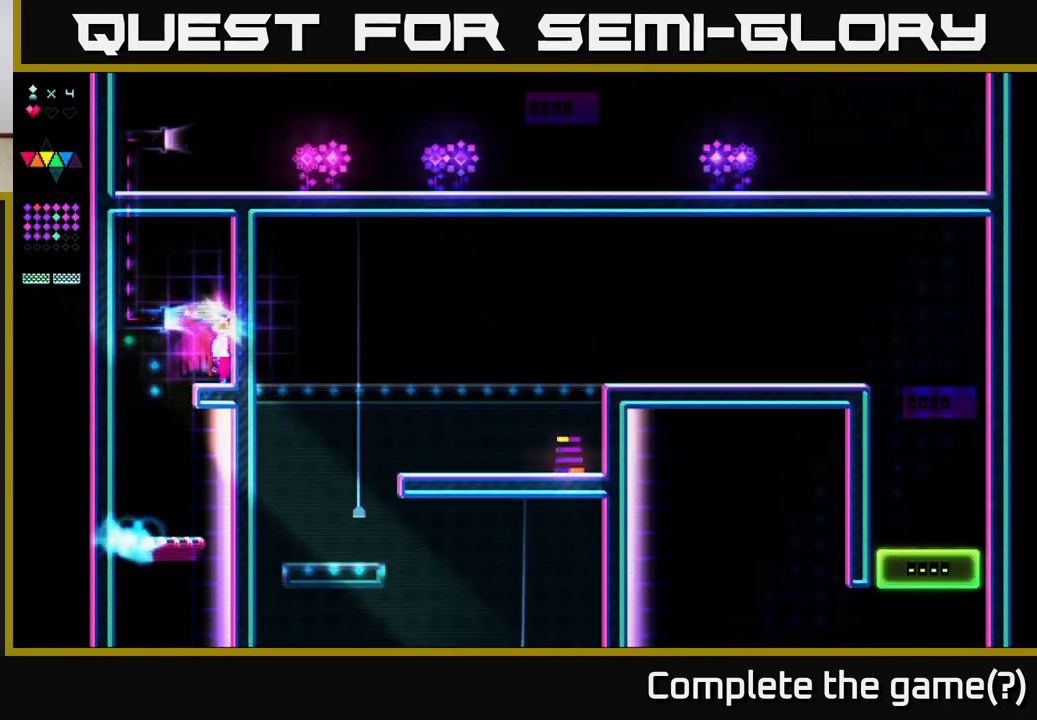
{"buttons": ["X", "DPAD_LEFT"], "right_stick": "center", "events": [[50, "DPAD_RIGHT", "up"], [133, "A", "down"], [183, "DPAD_LEFT", "down"], [267, "X", "down"], [317, "A", "up"]]}
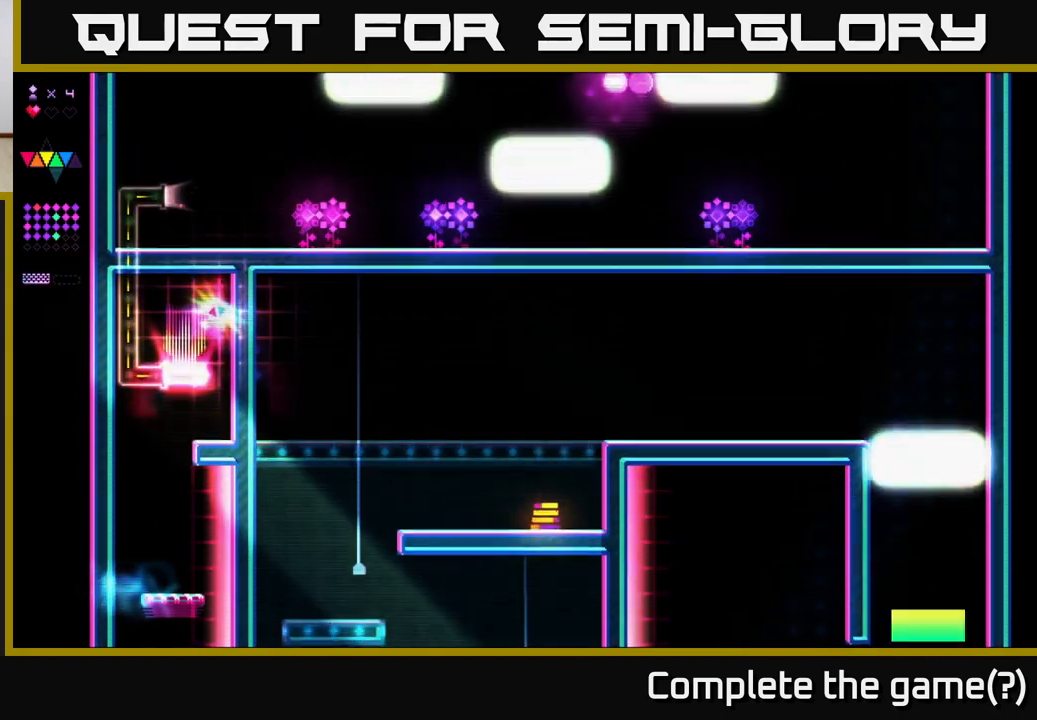
{"buttons": [], "right_stick": "center", "events": [[83, "DPAD_LEFT", "up"], [300, "X", "up"]]}
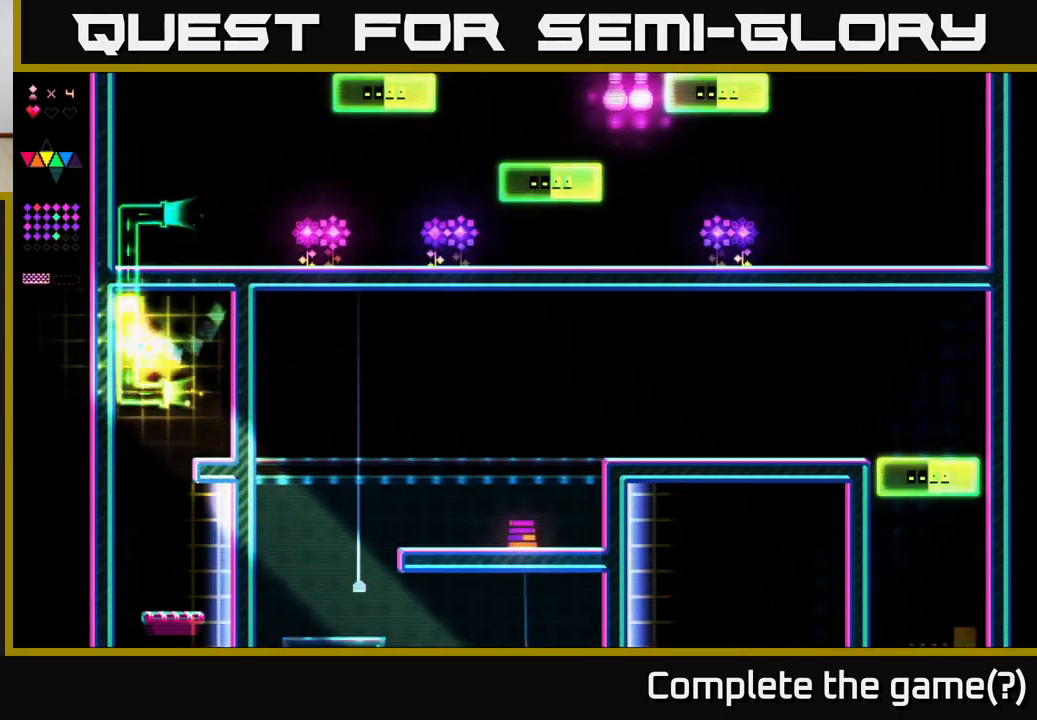
{"buttons": [], "right_stick": "center", "events": []}
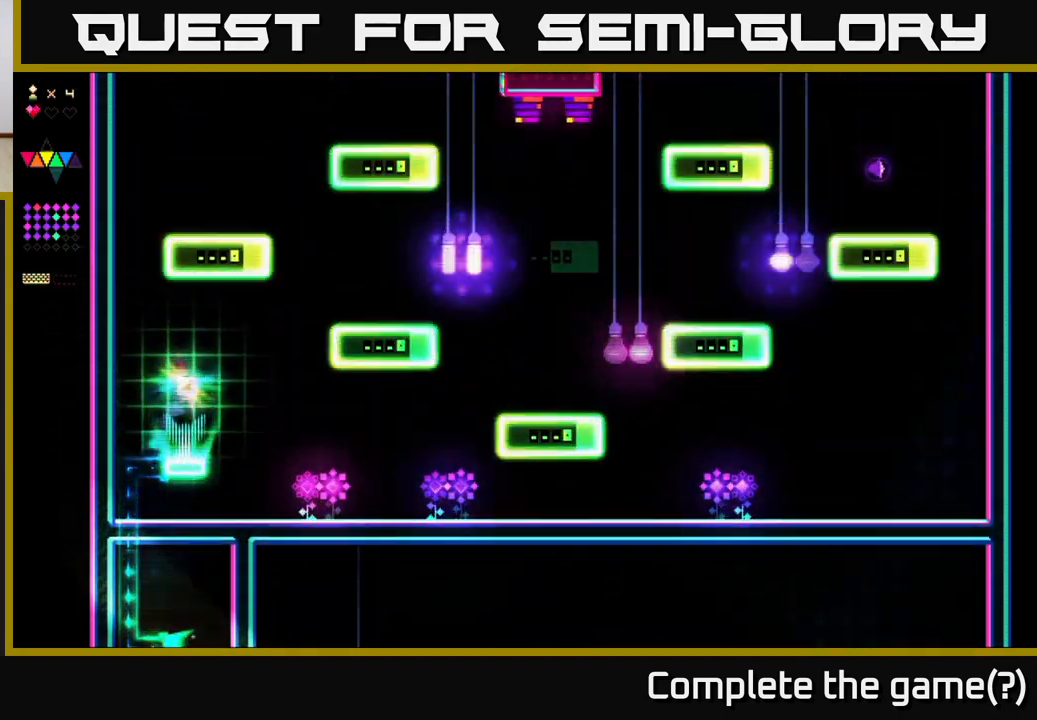
{"buttons": ["DPAD_RIGHT"], "right_stick": "center", "events": [[200, "DPAD_RIGHT", "down"]]}
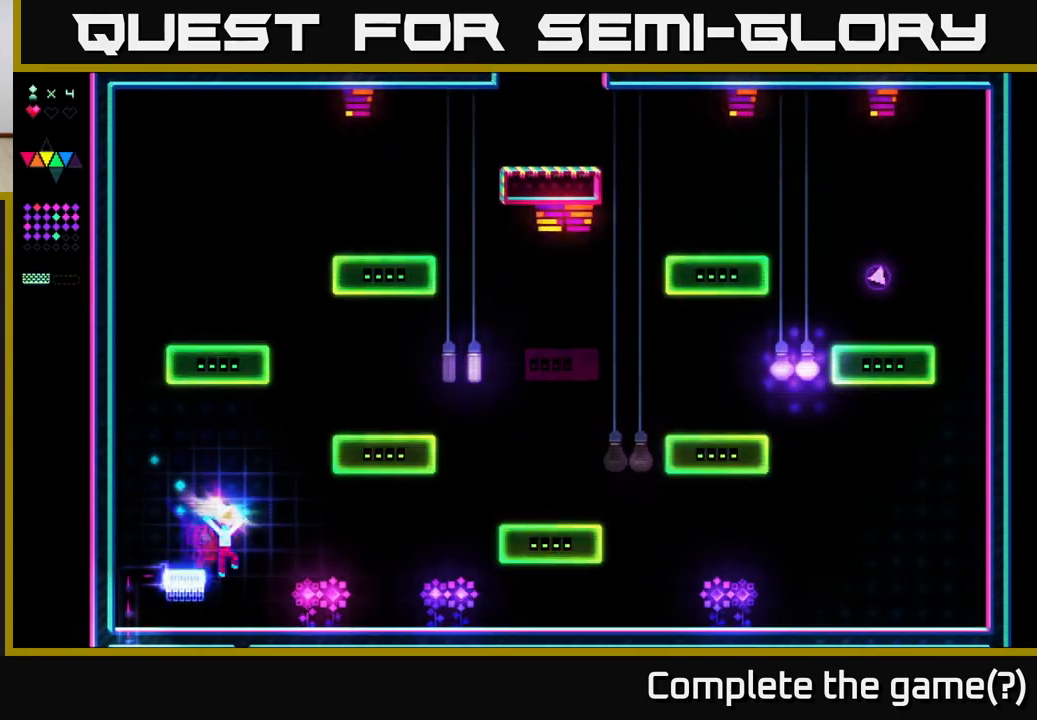
{"buttons": ["DPAD_RIGHT"], "right_stick": "center", "events": []}
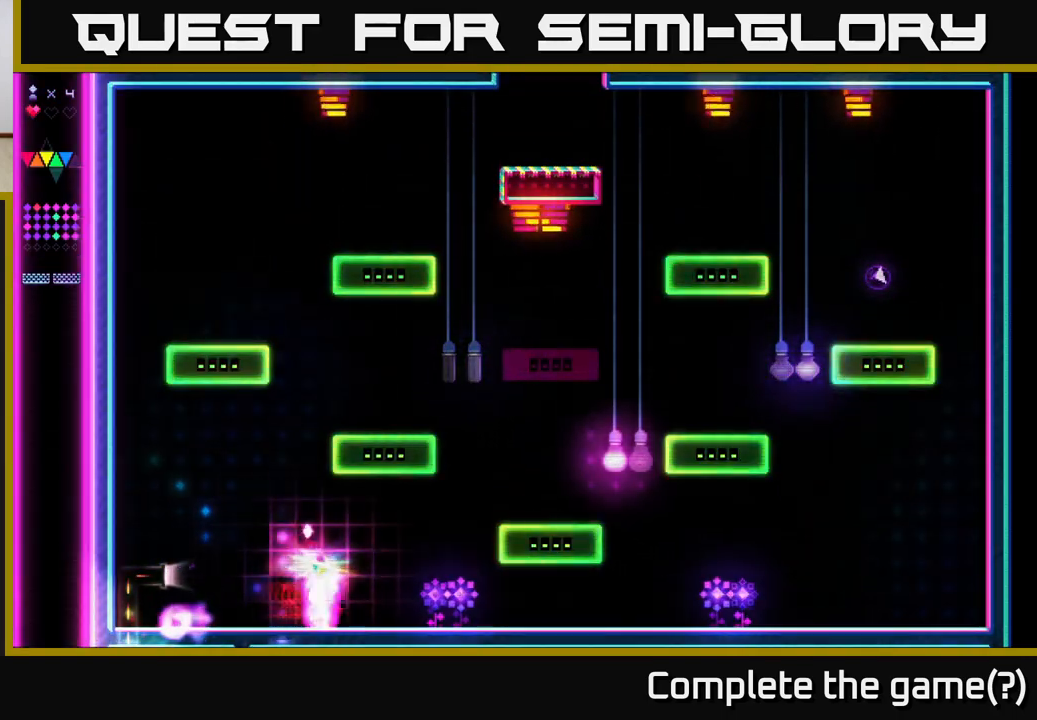
{"buttons": ["DPAD_RIGHT"], "right_stick": "center", "events": []}
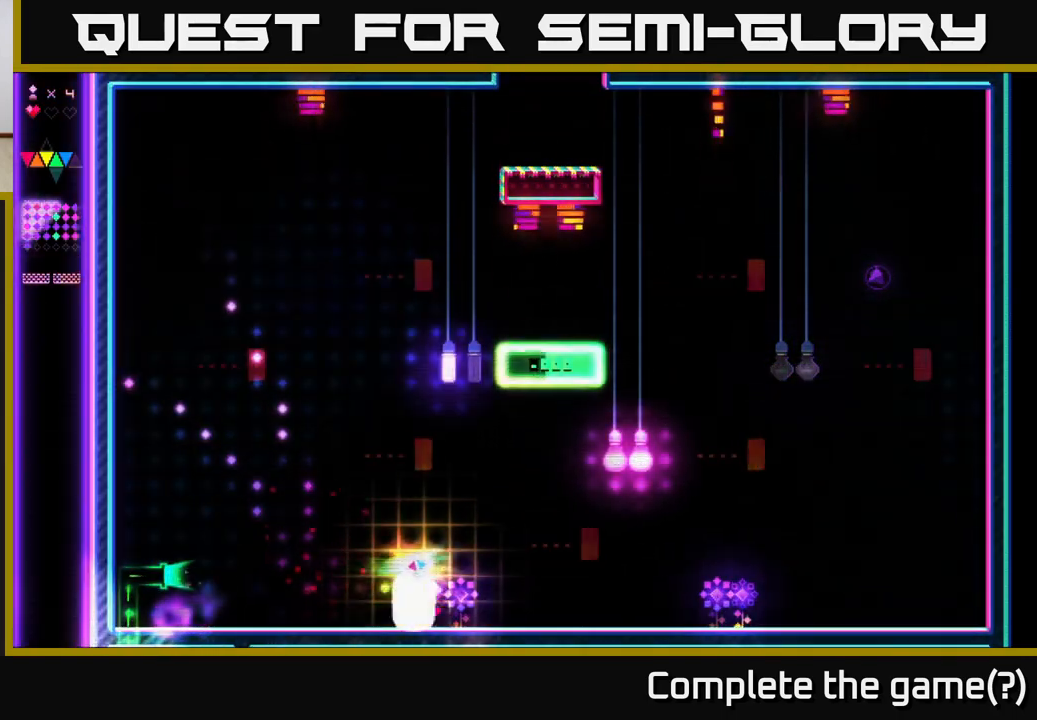
{"buttons": ["DPAD_RIGHT"], "right_stick": "center", "events": []}